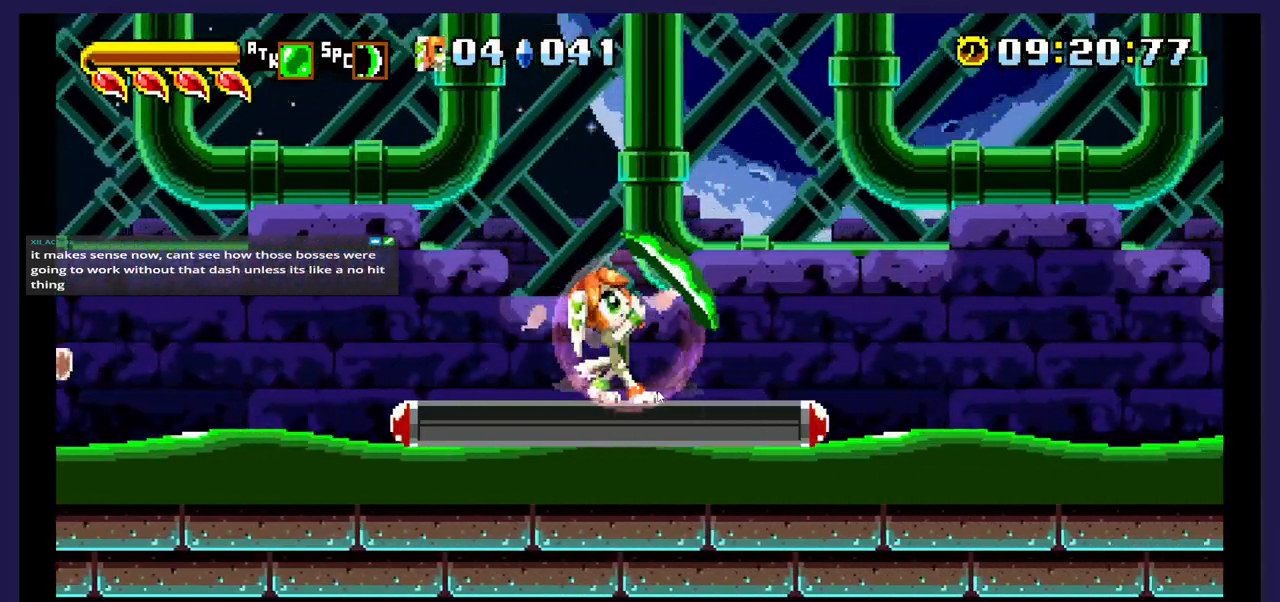
Gameplay with a controller (Xbox layout); each line is a JSON object with the inputs held at the frame after it. "events" lists button and stick changes between this image and that frame as [ms after this image, input, new state], when the widget could be followed in between. Not read: left_stick right_stick.
{"buttons": ["B"], "events": [[50, "DPAD_RIGHT", "down"], [233, "DPAD_RIGHT", "up"], [233, "DPAD_UP", "down"], [483, "DPAD_UP", "up"]]}
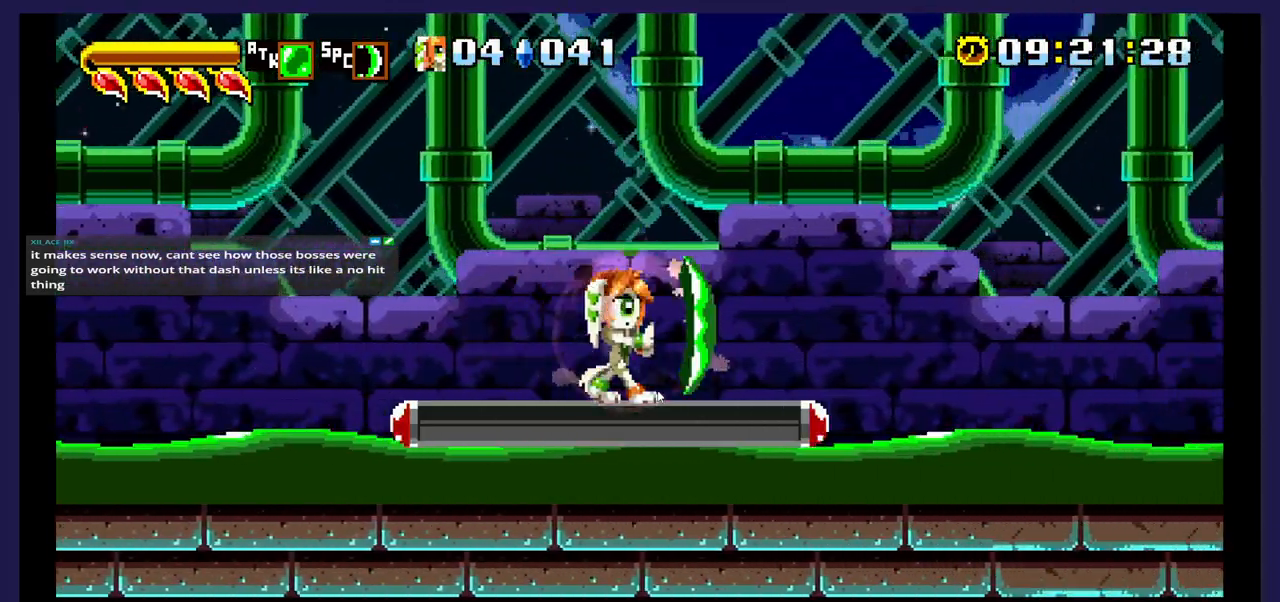
{"buttons": ["B", "DPAD_RIGHT"], "events": [[100, "DPAD_RIGHT", "down"], [150, "DPAD_UP", "down"], [217, "DPAD_RIGHT", "up"], [383, "DPAD_RIGHT", "down"], [383, "DPAD_UP", "up"]]}
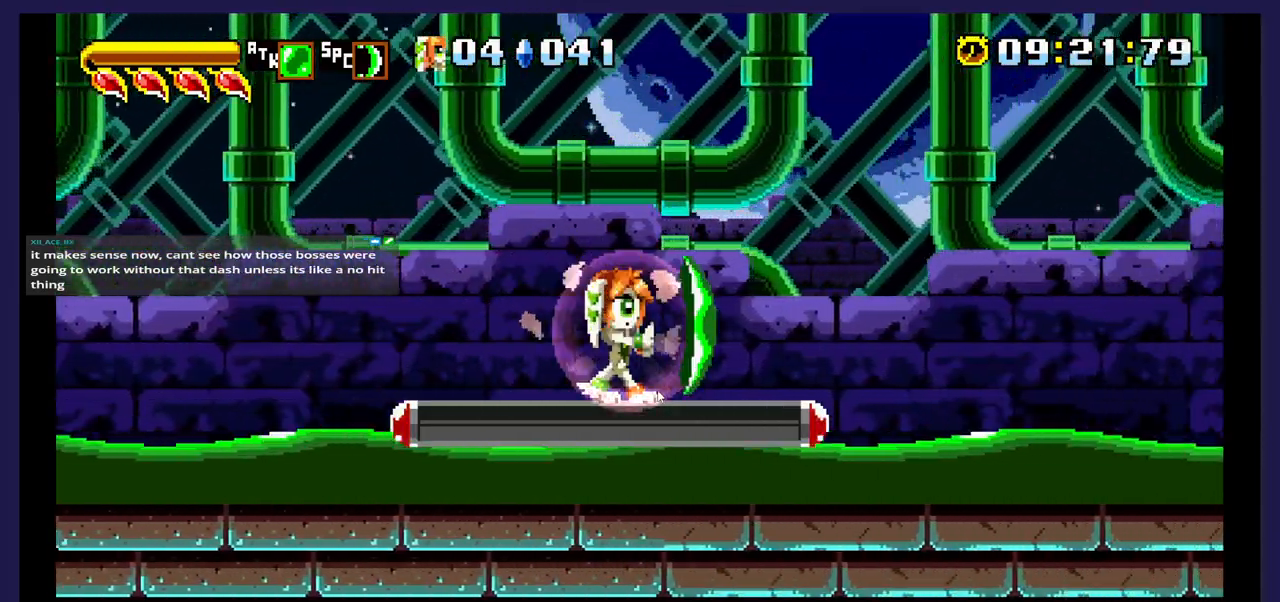
{"buttons": ["B", "DPAD_UP"], "events": [[67, "DPAD_RIGHT", "up"], [67, "DPAD_UP", "down"], [217, "DPAD_RIGHT", "down"], [217, "DPAD_UP", "up"], [317, "DPAD_RIGHT", "up"], [317, "DPAD_UP", "down"]]}
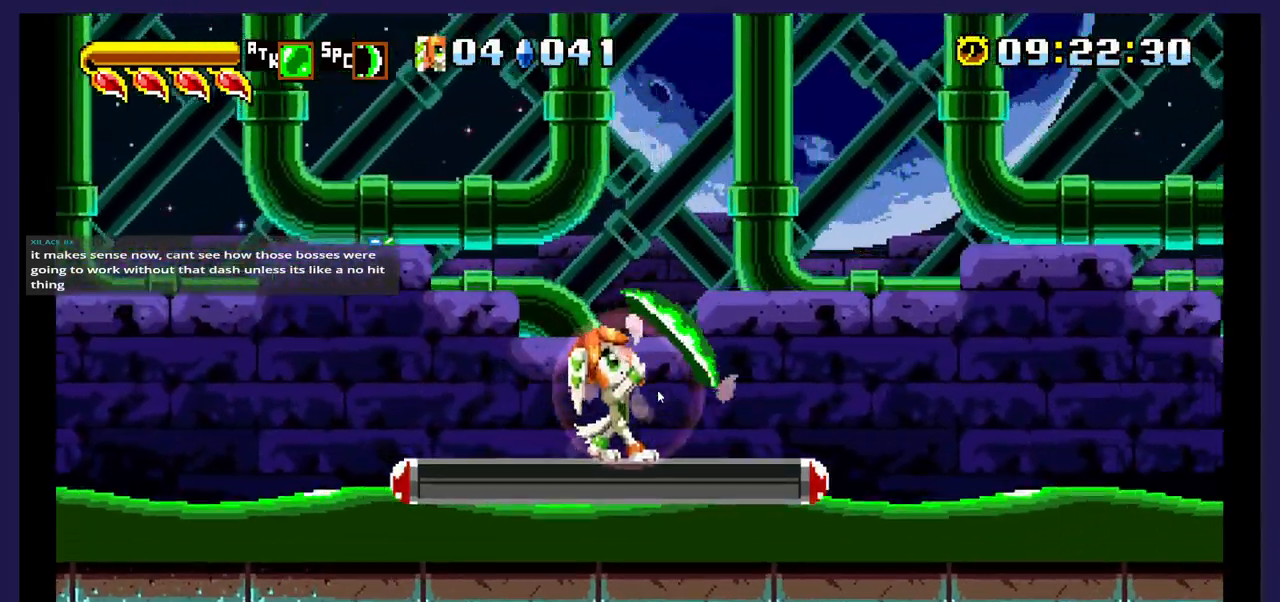
{"buttons": ["B", "DPAD_UP"], "events": [[17, "DPAD_RIGHT", "down"], [67, "DPAD_RIGHT", "up"], [200, "DPAD_UP", "up"], [217, "DPAD_RIGHT", "down"], [350, "DPAD_RIGHT", "up"], [367, "DPAD_UP", "down"]]}
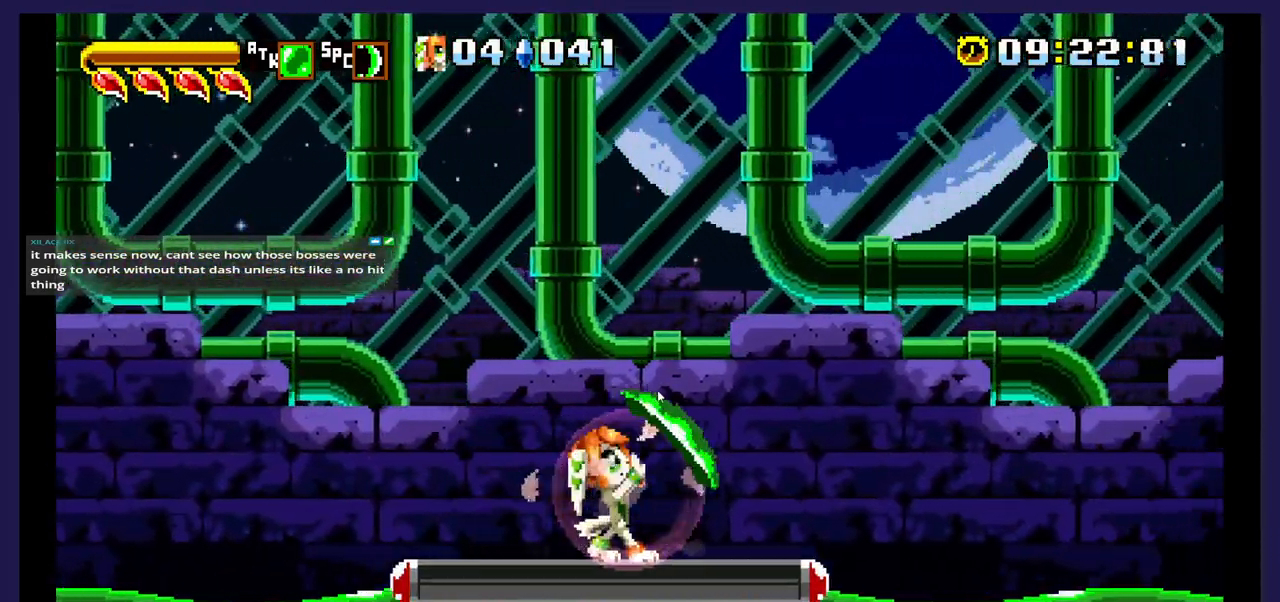
{"buttons": ["B", "DPAD_UP"], "events": [[33, "DPAD_UP", "up"], [50, "DPAD_RIGHT", "down"], [167, "DPAD_UP", "down"], [183, "DPAD_RIGHT", "up"]]}
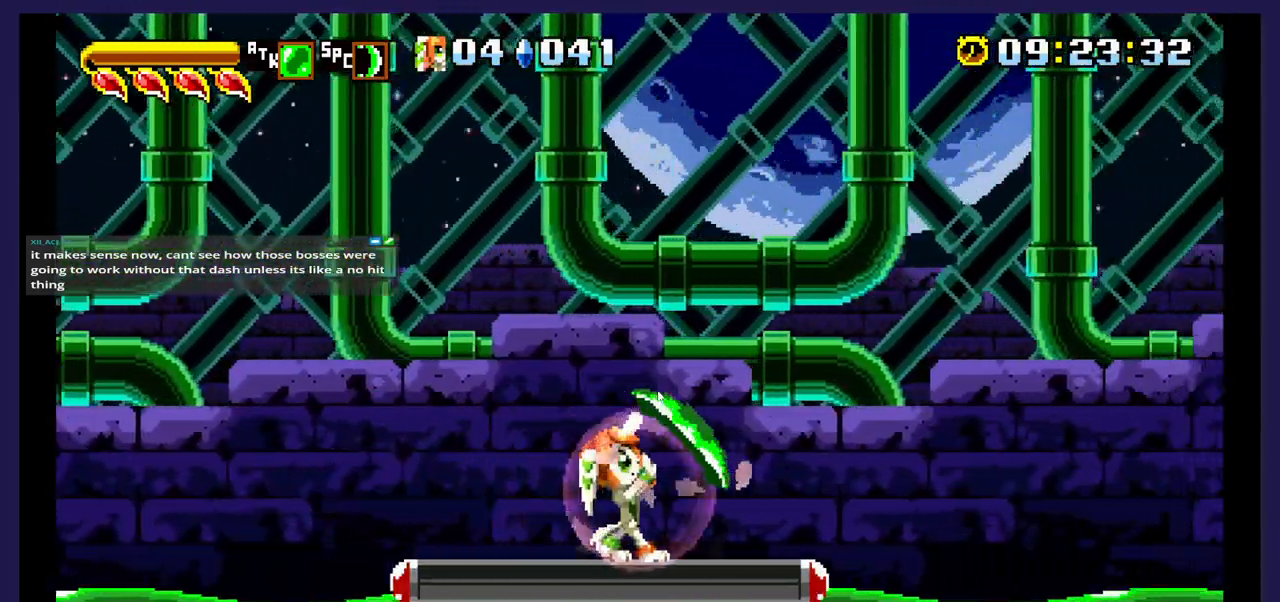
{"buttons": ["B"], "events": [[67, "DPAD_RIGHT", "down"], [67, "DPAD_UP", "up"], [267, "DPAD_RIGHT", "up"], [283, "DPAD_UP", "down"], [450, "DPAD_UP", "up"]]}
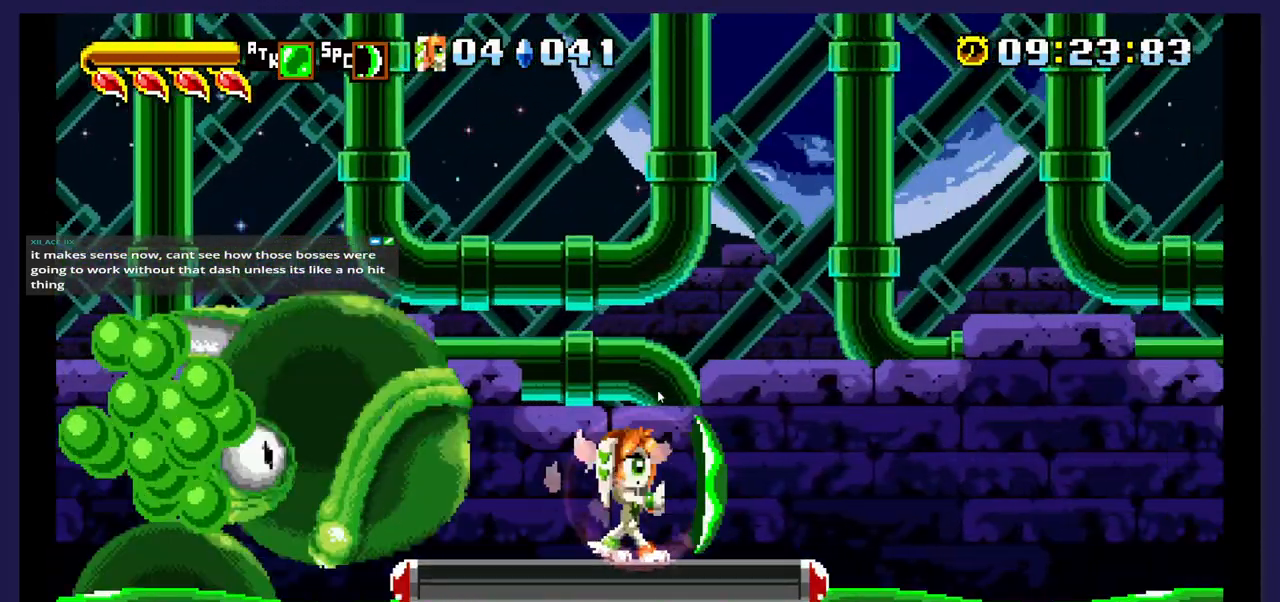
{"buttons": ["B"], "events": [[133, "DPAD_LEFT", "down"], [233, "DPAD_LEFT", "up"]]}
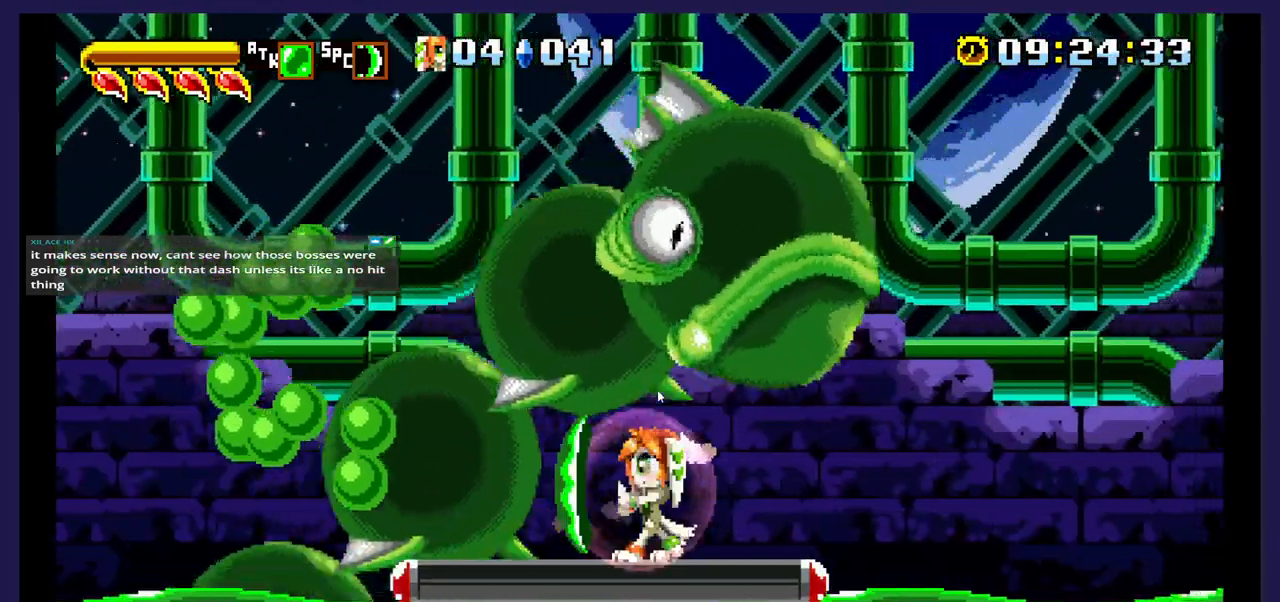
{"buttons": ["B"], "events": [[67, "DPAD_RIGHT", "down"], [200, "DPAD_RIGHT", "up"]]}
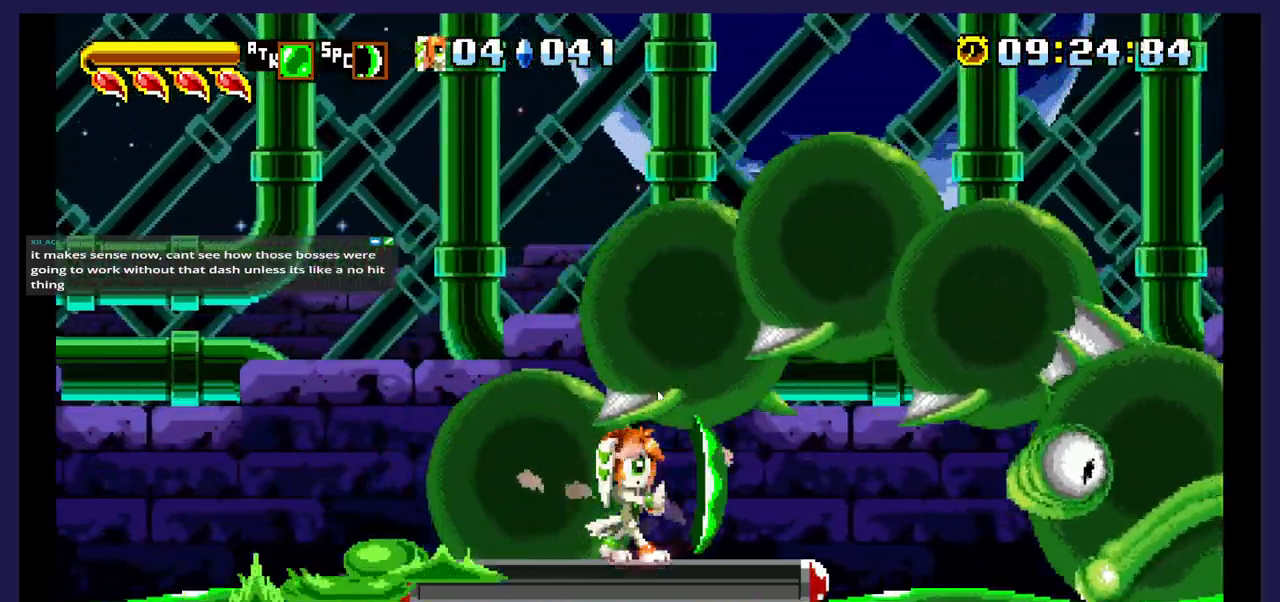
{"buttons": ["B"], "events": []}
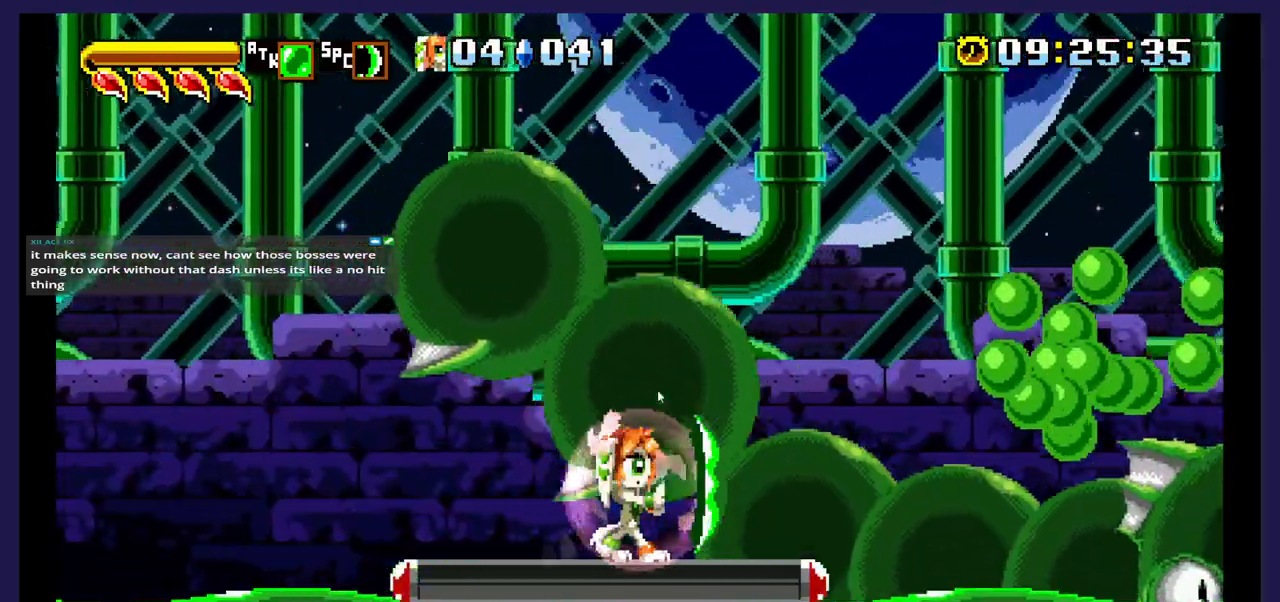
{"buttons": ["X", "DPAD_UP"], "events": [[50, "B", "up"], [67, "DPAD_UP", "down"], [217, "X", "down"]]}
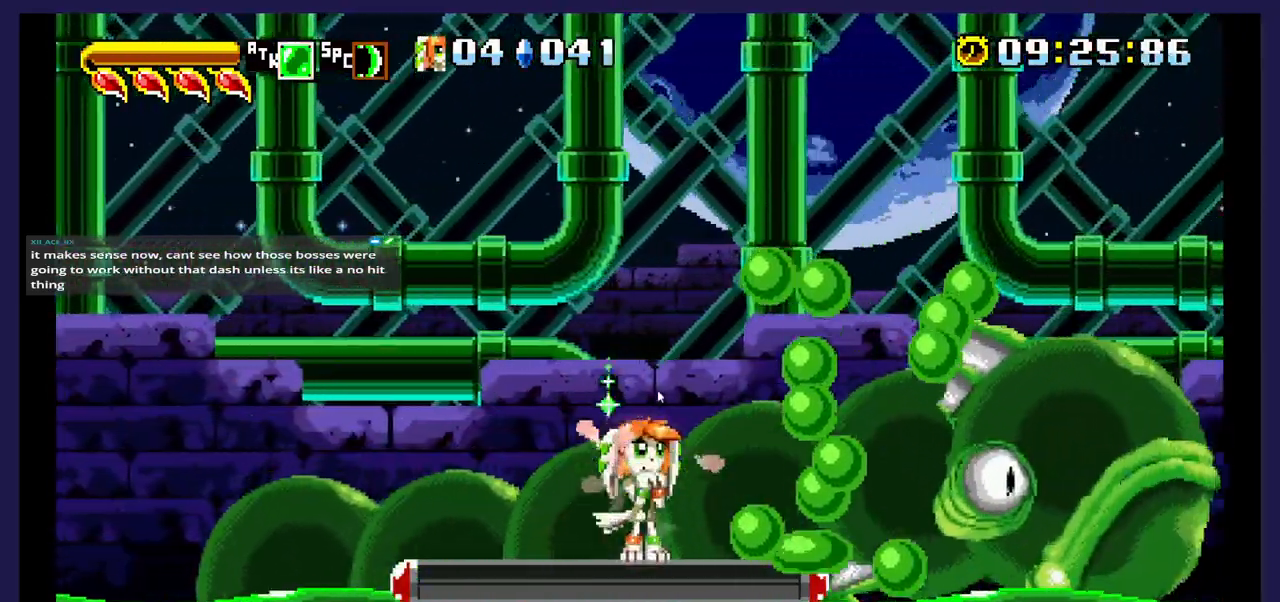
{"buttons": [], "events": [[483, "X", "up"], [500, "DPAD_UP", "up"]]}
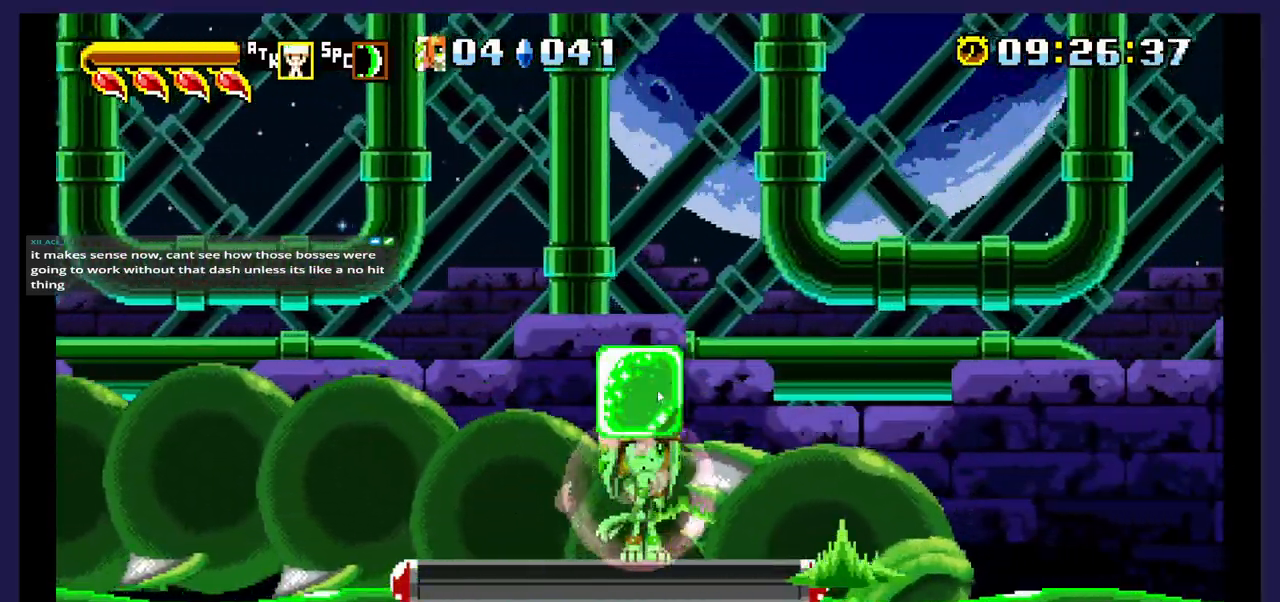
{"buttons": [], "events": [[150, "DPAD_LEFT", "down"], [283, "DPAD_LEFT", "up"], [317, "X", "down"], [450, "X", "up"]]}
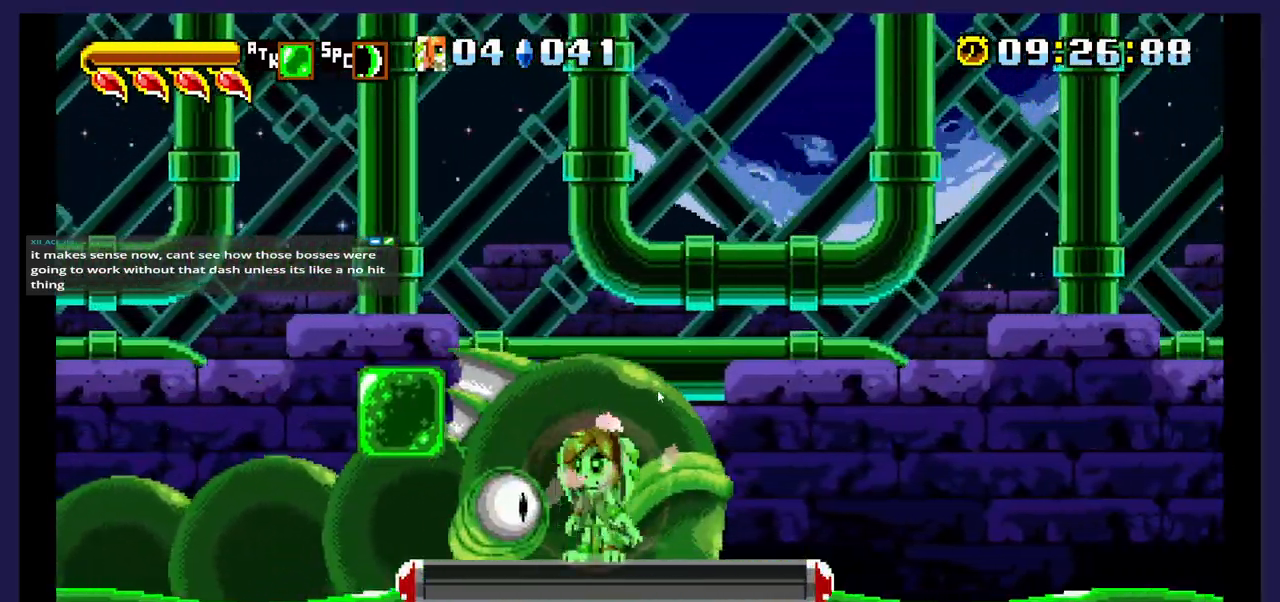
{"buttons": ["B"], "events": [[267, "B", "down"], [400, "B", "up"], [467, "B", "down"]]}
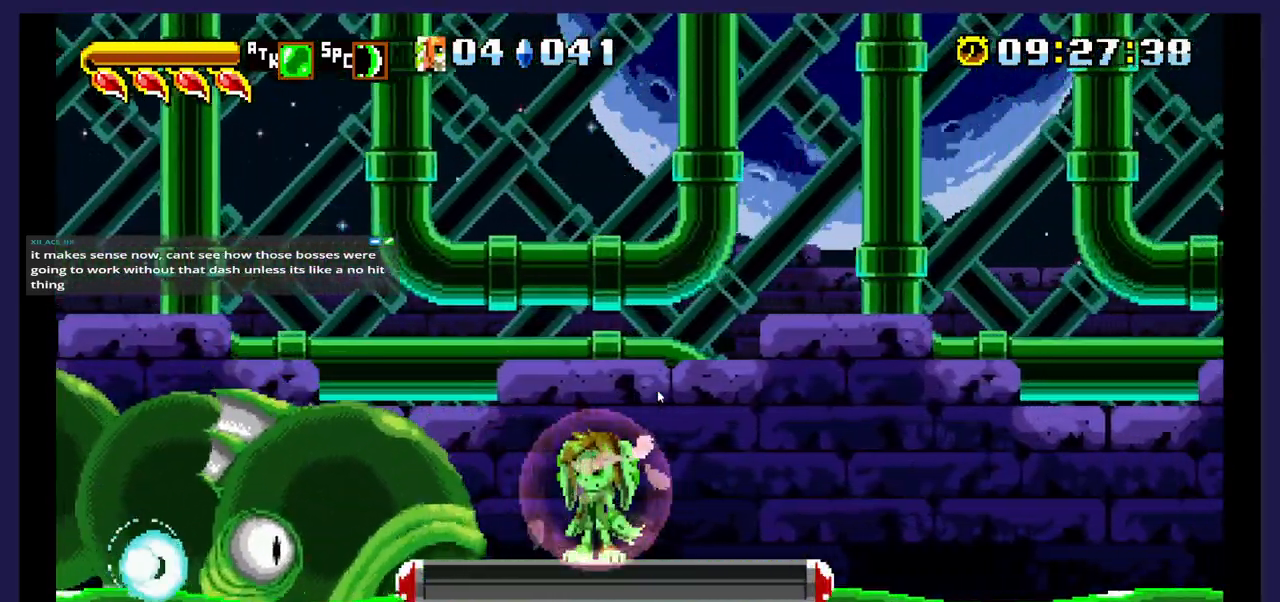
{"buttons": [], "events": [[100, "B", "up"]]}
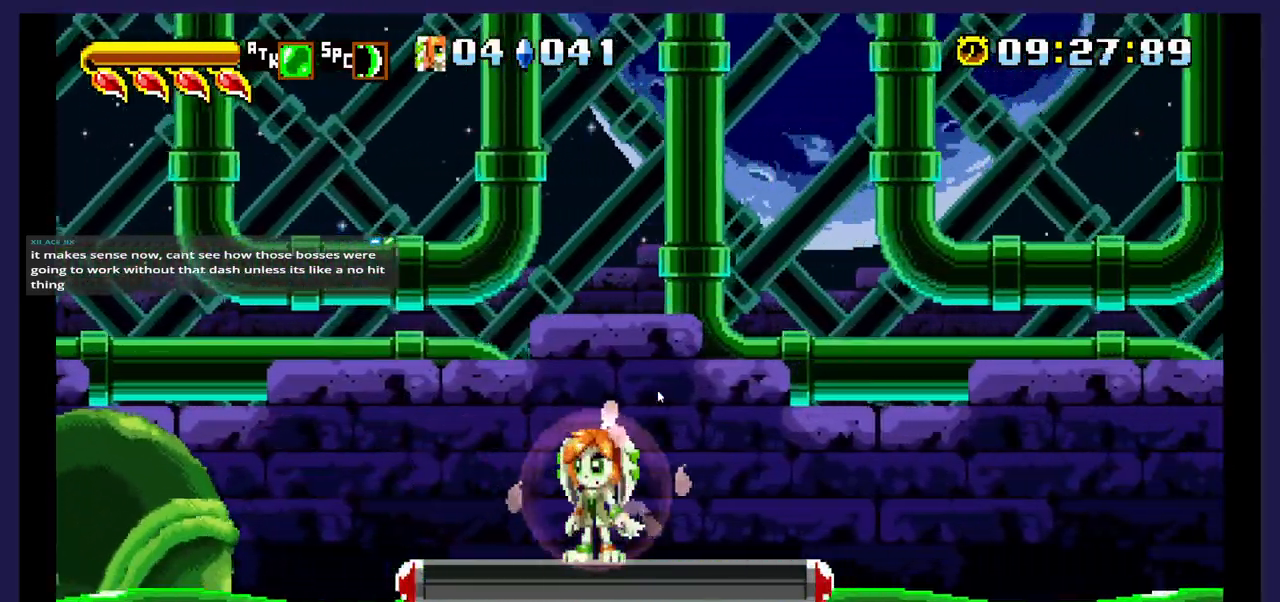
{"buttons": ["X", "DPAD_UP"], "events": [[417, "DPAD_UP", "down"], [483, "X", "down"]]}
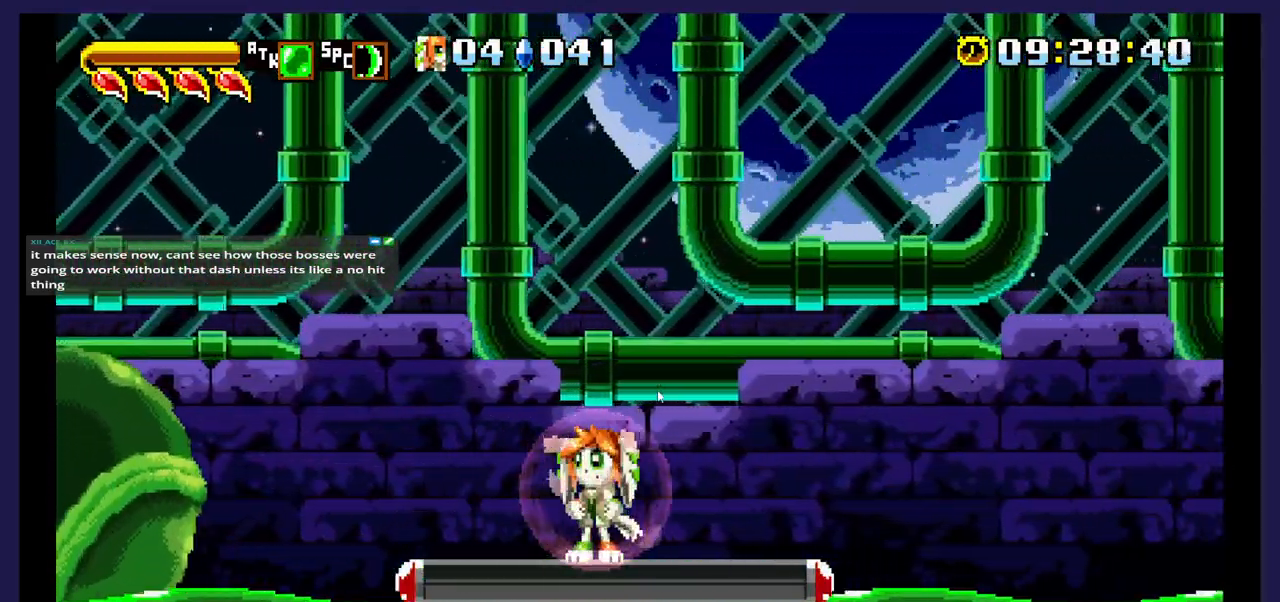
{"buttons": ["X", "DPAD_UP"], "events": []}
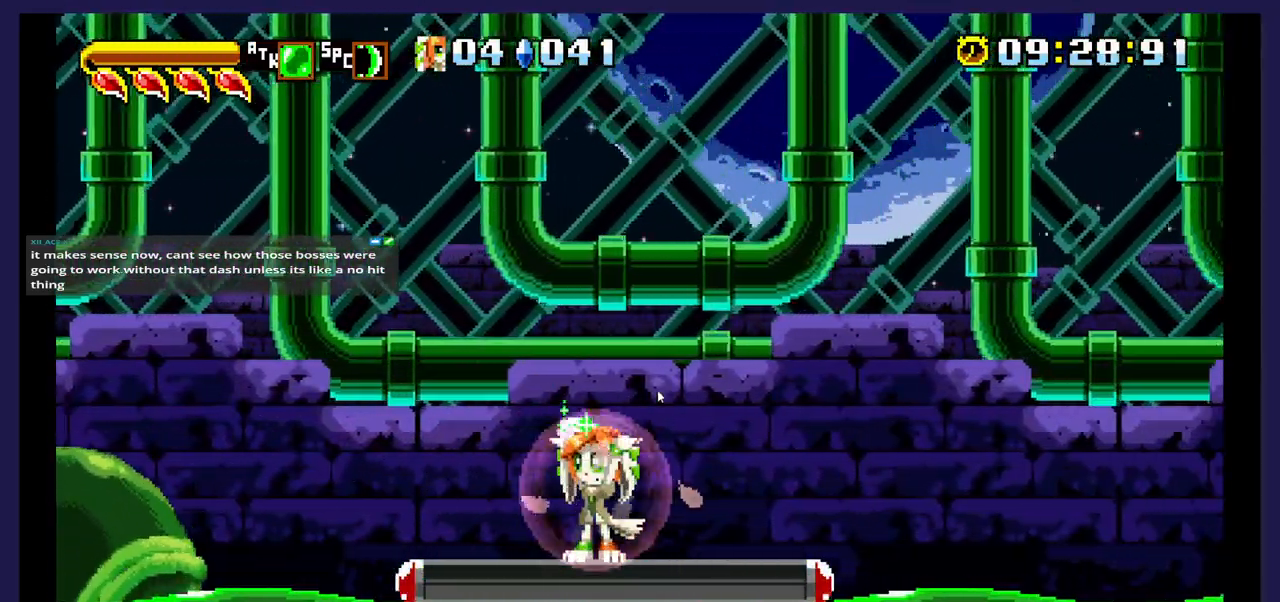
{"buttons": ["X", "DPAD_UP"], "events": []}
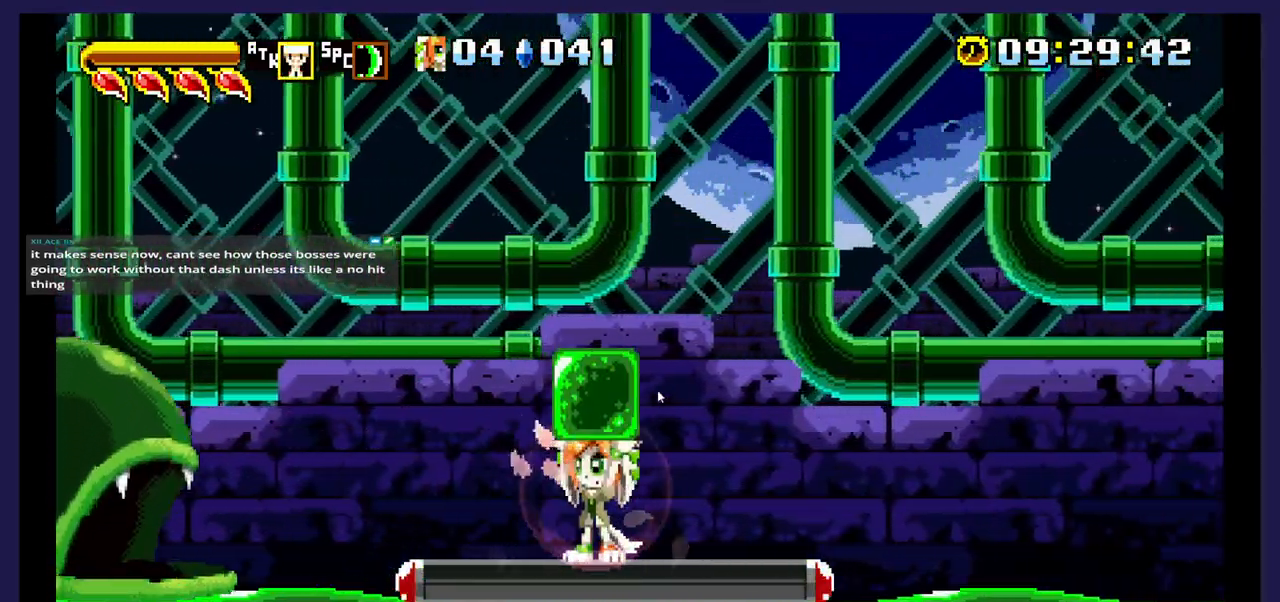
{"buttons": [], "events": [[33, "DPAD_UP", "up"], [50, "X", "up"], [117, "DPAD_LEFT", "down"], [150, "X", "down"], [217, "DPAD_LEFT", "up"], [267, "X", "up"]]}
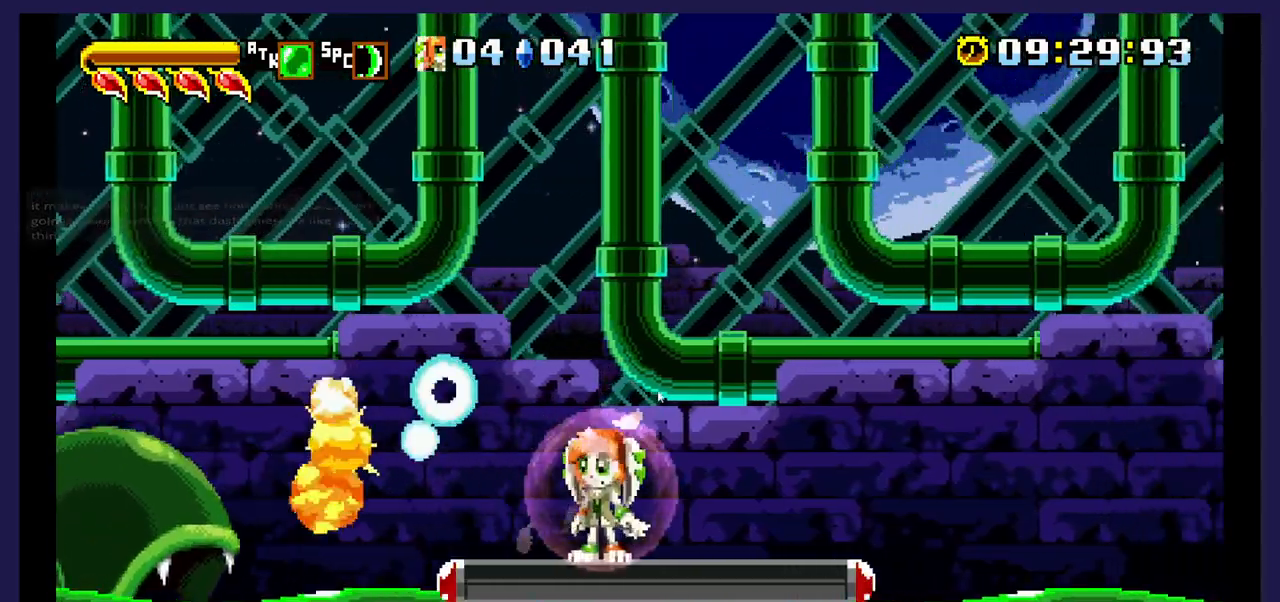
{"buttons": [], "events": [[17, "DPAD_RIGHT", "down"], [67, "DPAD_RIGHT", "up"]]}
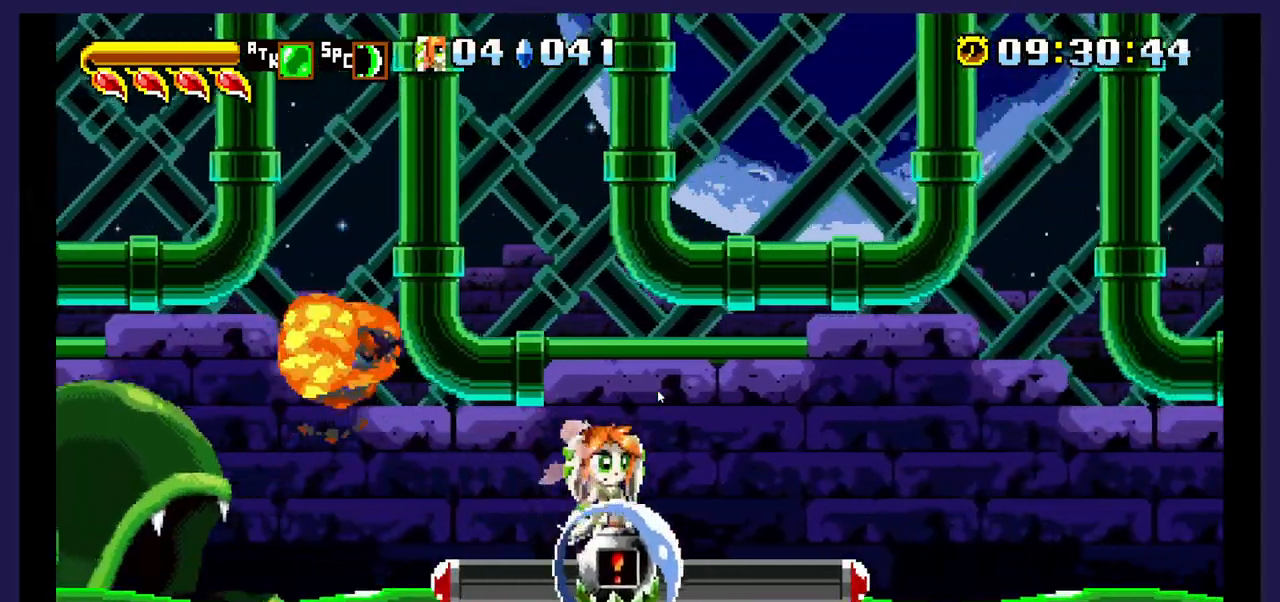
{"buttons": ["B"], "events": [[217, "DPAD_LEFT", "down"], [333, "DPAD_LEFT", "up"], [467, "B", "down"]]}
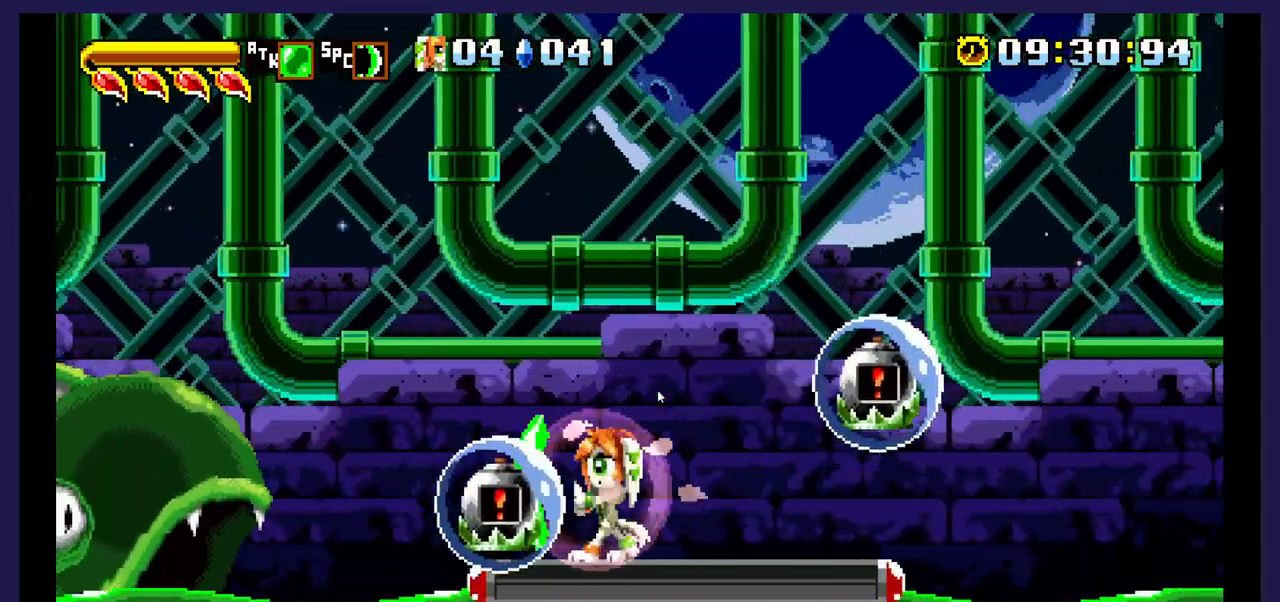
{"buttons": ["B"], "events": []}
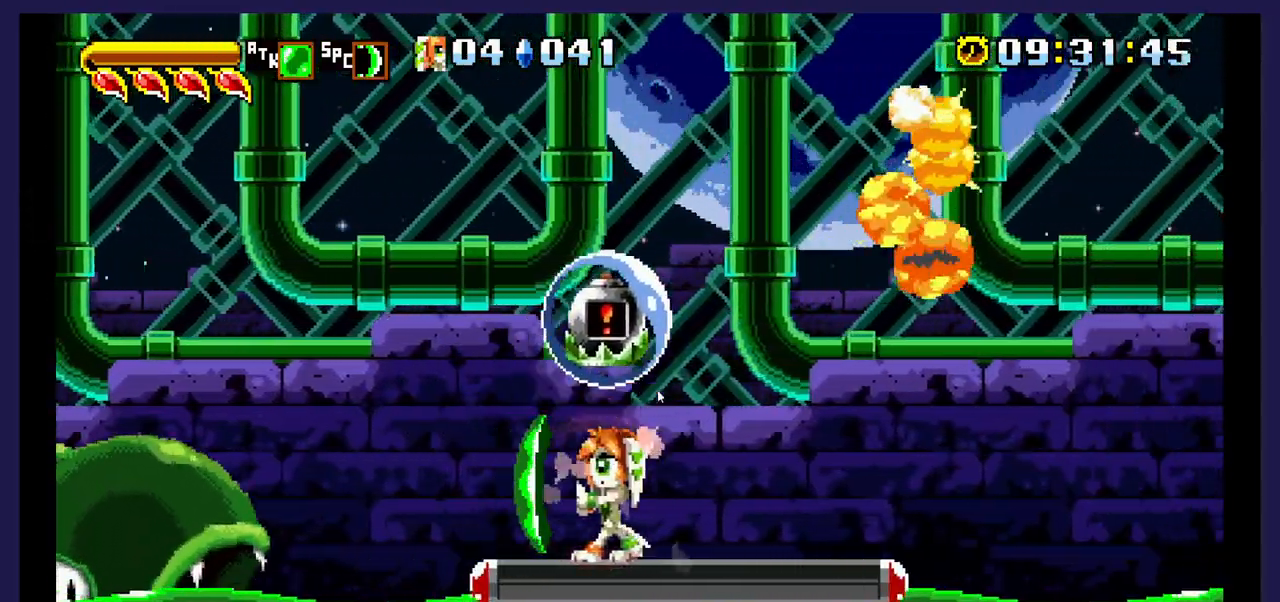
{"buttons": ["B"], "events": [[333, "DPAD_RIGHT", "down"], [400, "DPAD_RIGHT", "up"]]}
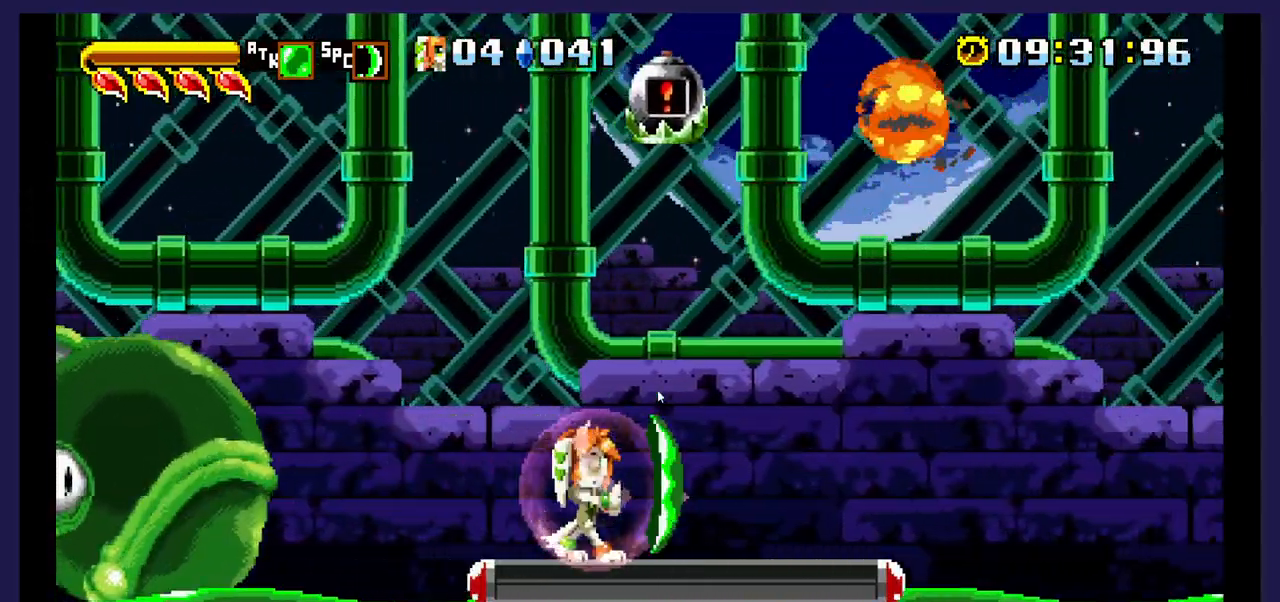
{"buttons": ["B"], "events": [[50, "DPAD_LEFT", "down"], [183, "DPAD_LEFT", "up"]]}
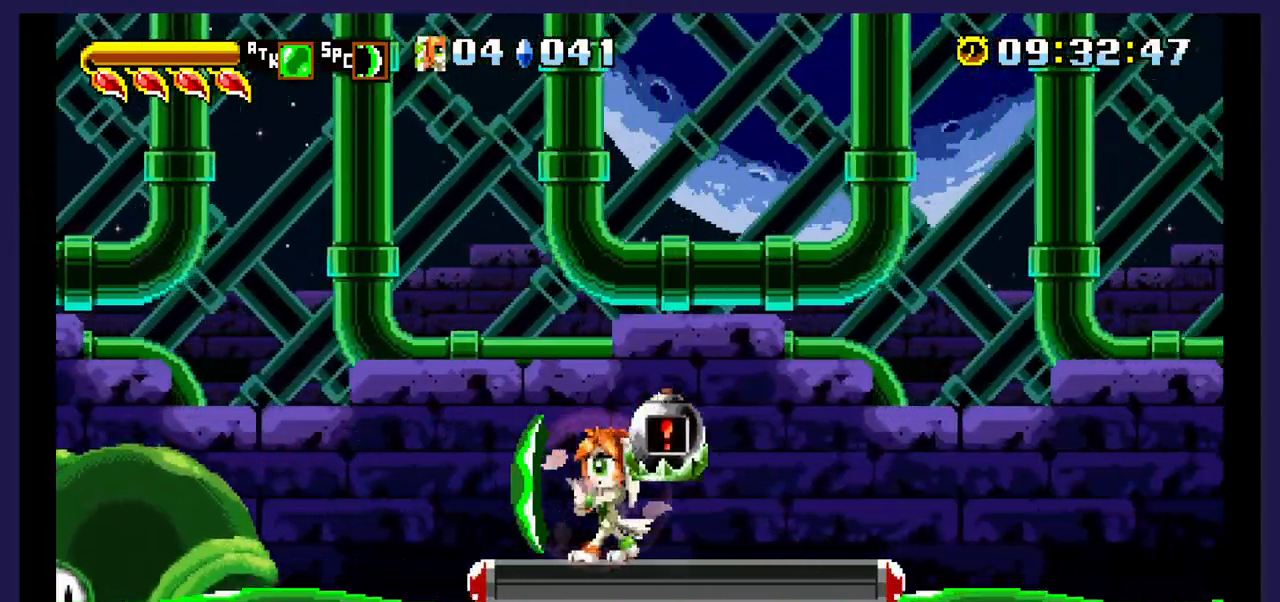
{"buttons": ["B"], "events": [[200, "DPAD_RIGHT", "down"], [267, "DPAD_RIGHT", "up"]]}
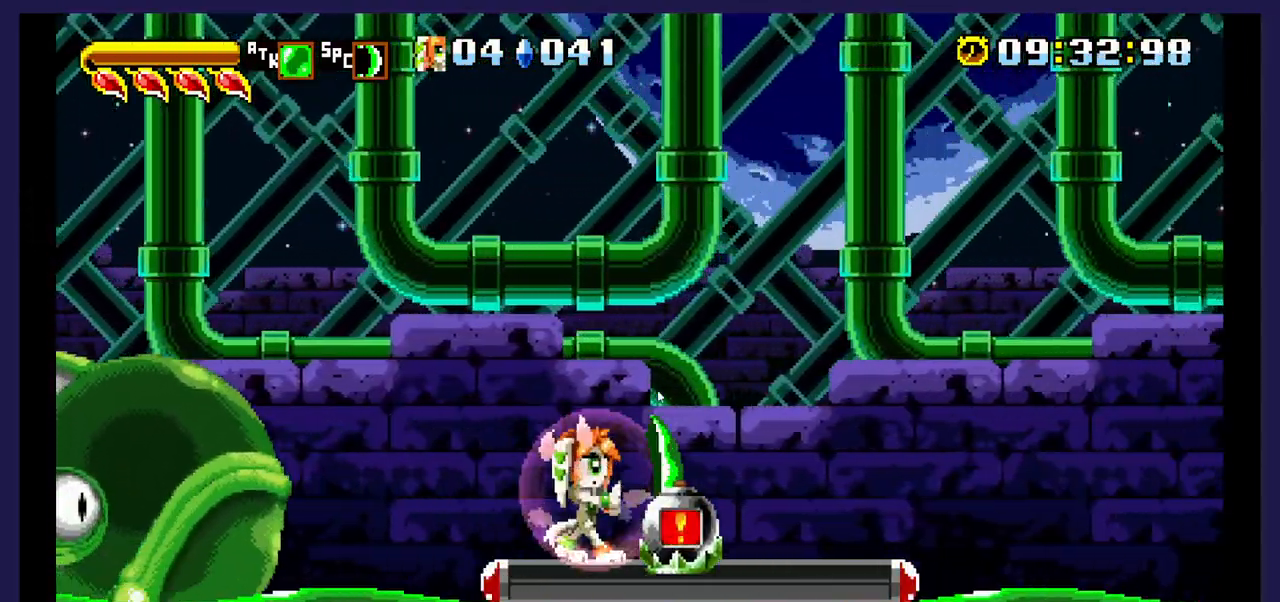
{"buttons": ["B"], "events": [[167, "B", "up"], [200, "B", "down"]]}
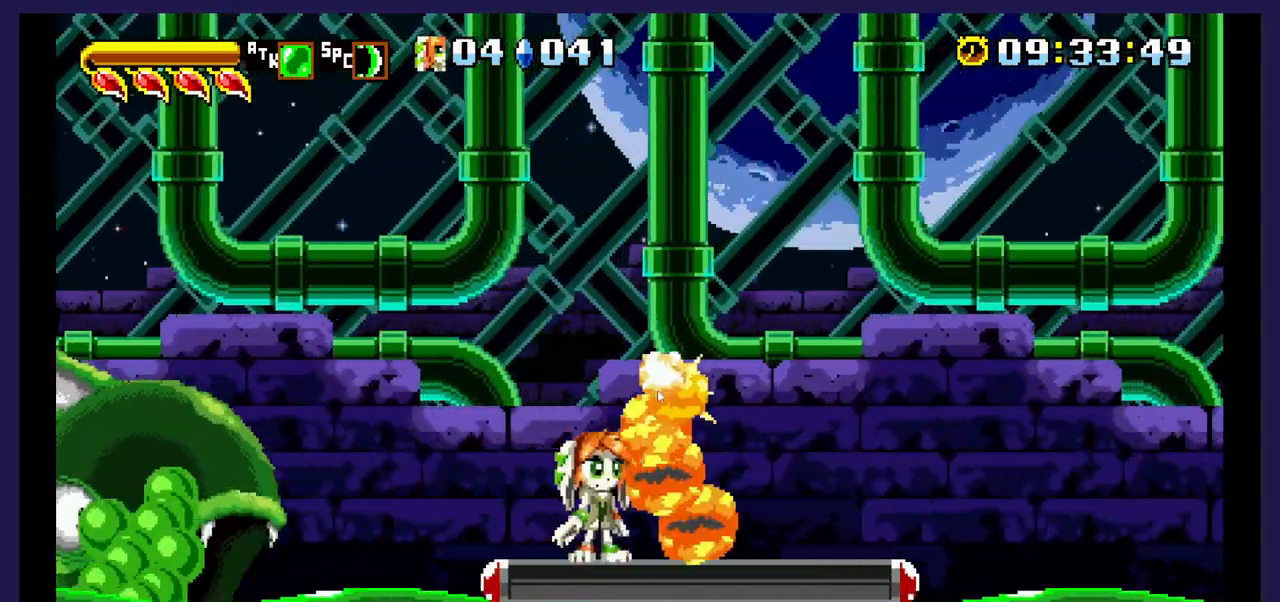
{"buttons": [], "events": [[250, "DPAD_RIGHT", "down"], [283, "B", "up"], [450, "DPAD_RIGHT", "up"]]}
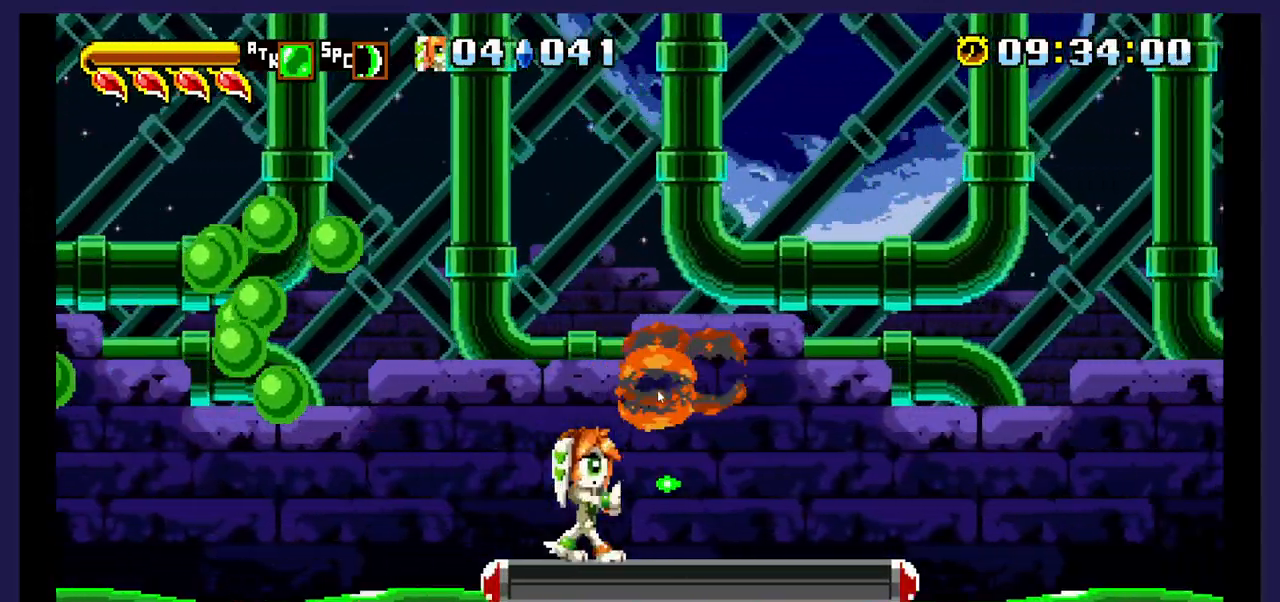
{"buttons": ["X"], "events": [[67, "DPAD_LEFT", "down"], [167, "DPAD_LEFT", "up"], [250, "X", "down"], [367, "X", "up"], [467, "X", "down"]]}
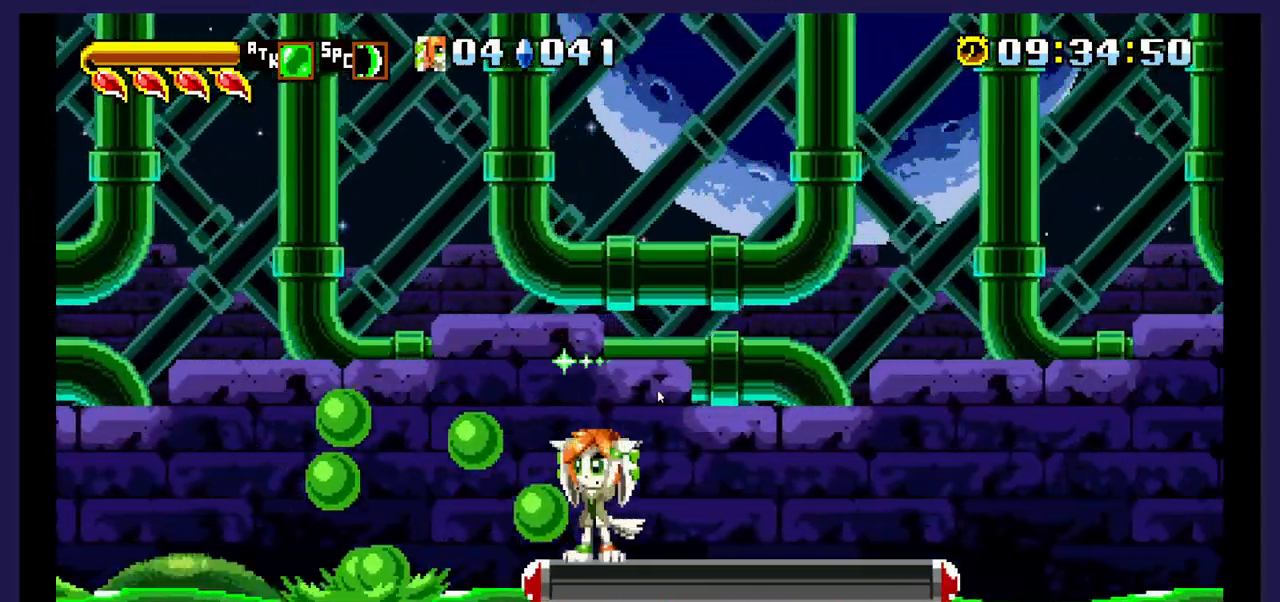
{"buttons": ["DPAD_RIGHT"], "events": [[100, "X", "up"], [350, "DPAD_RIGHT", "down"]]}